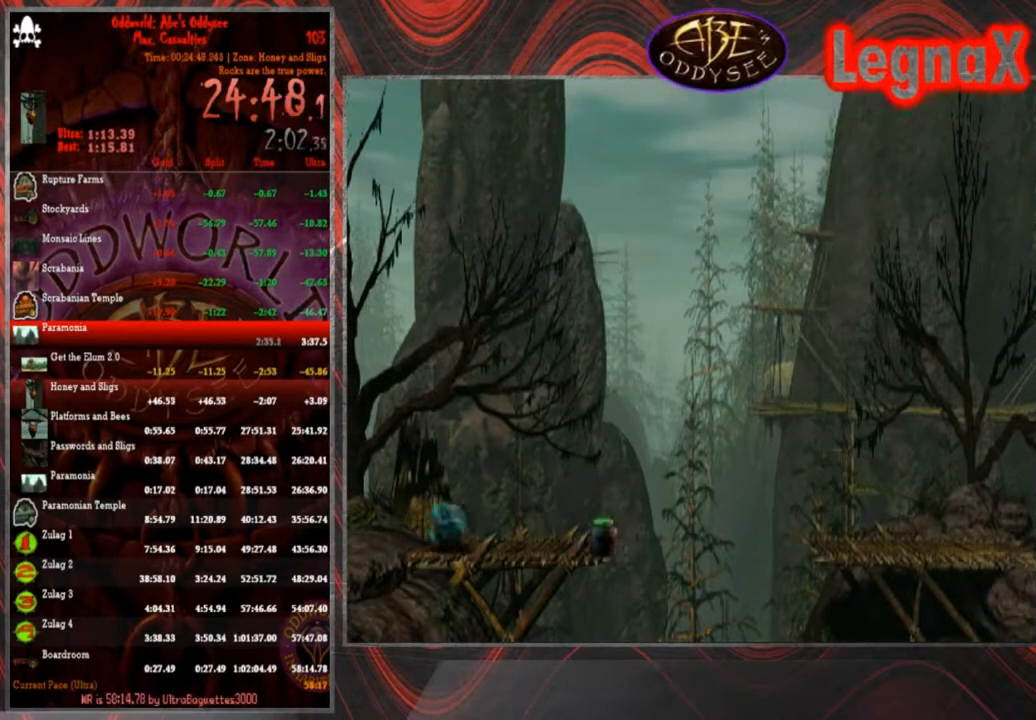
Gameplay with a controller (PlayStation layout); each line is a JSON object with the inputs held at the frame after it. "events" lists button and stick changes between this image and that frame as [ms after this image, input, new state], when the widget could be followed in between. Not read: L3 R3 right_stick.
{"buttons": [], "left_stick": "left", "events": []}
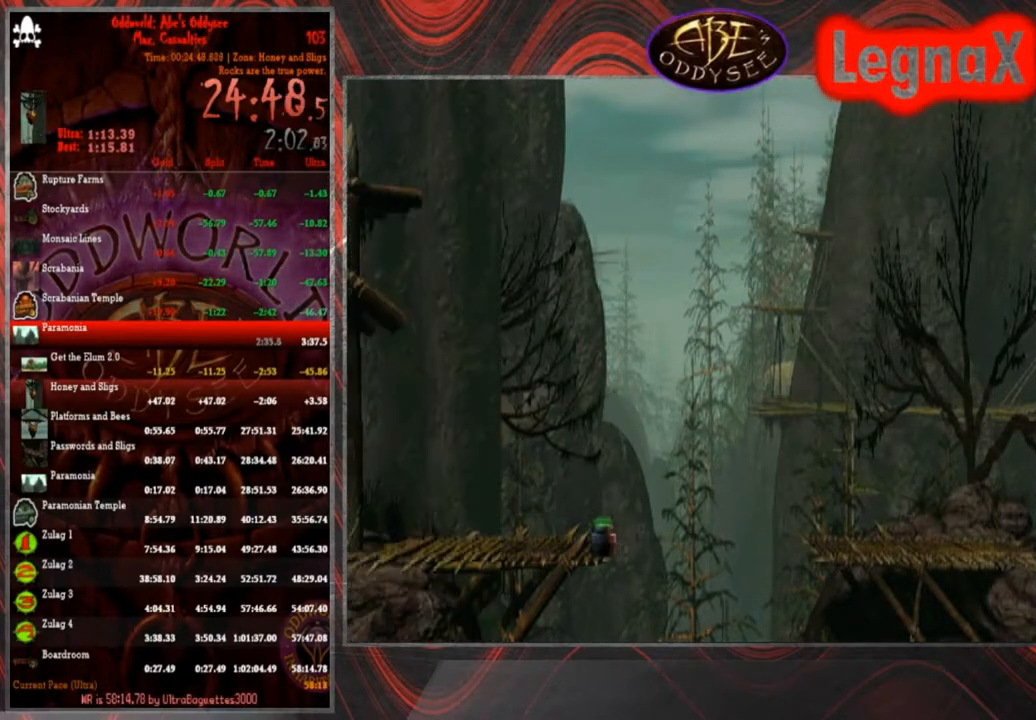
{"buttons": [], "left_stick": "left", "events": []}
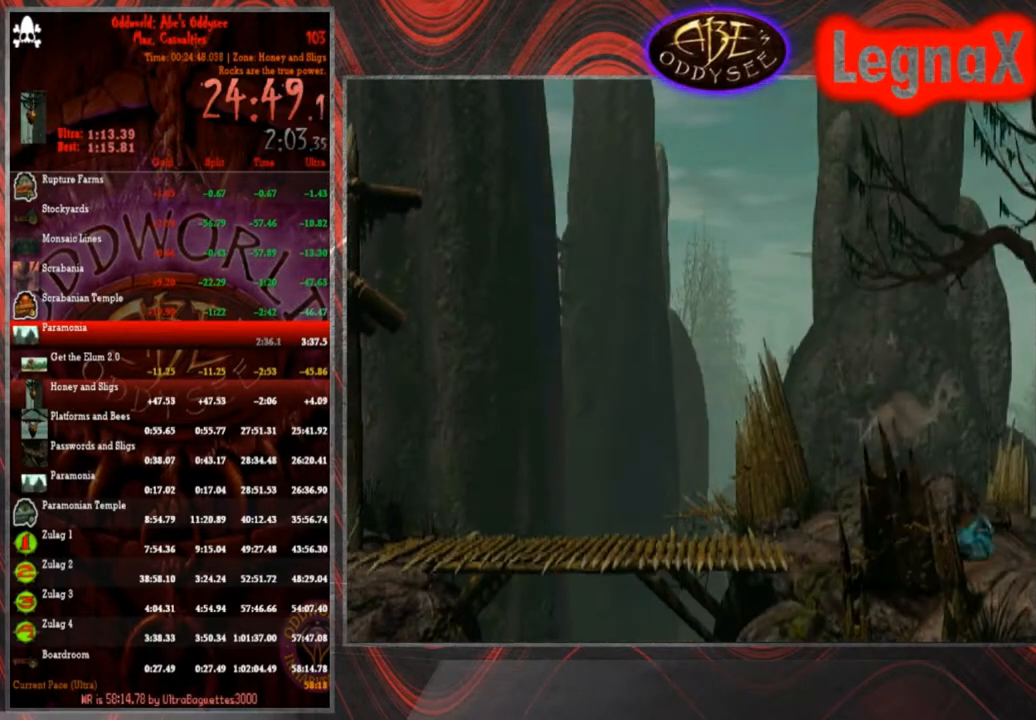
{"buttons": [], "left_stick": "left", "events": []}
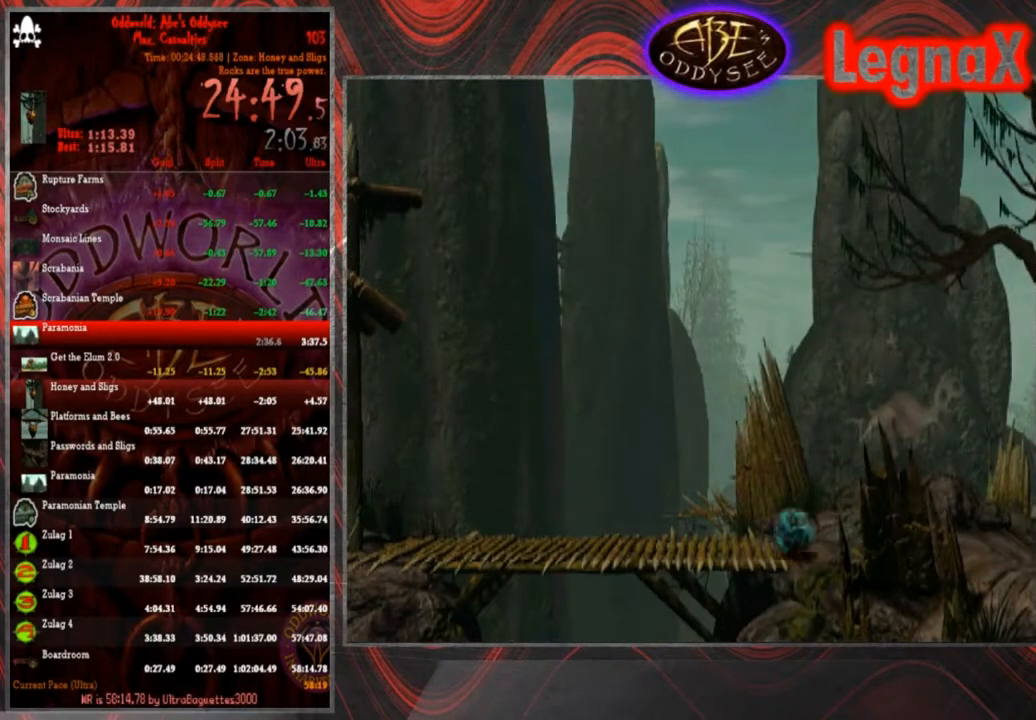
{"buttons": [], "left_stick": "left", "events": []}
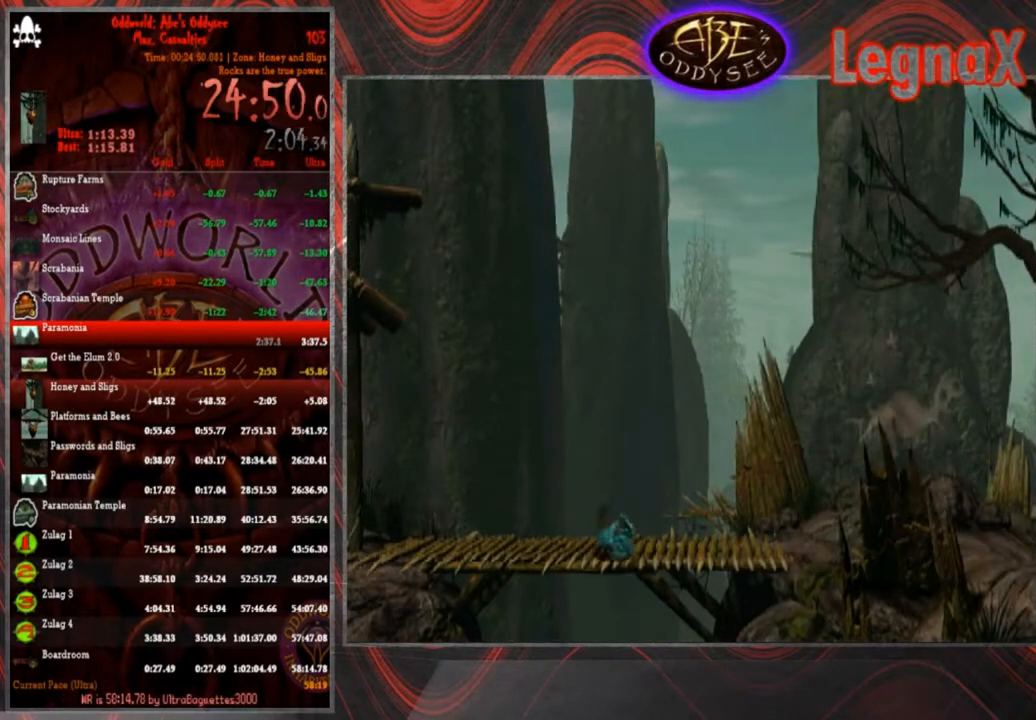
{"buttons": [], "left_stick": "left", "events": []}
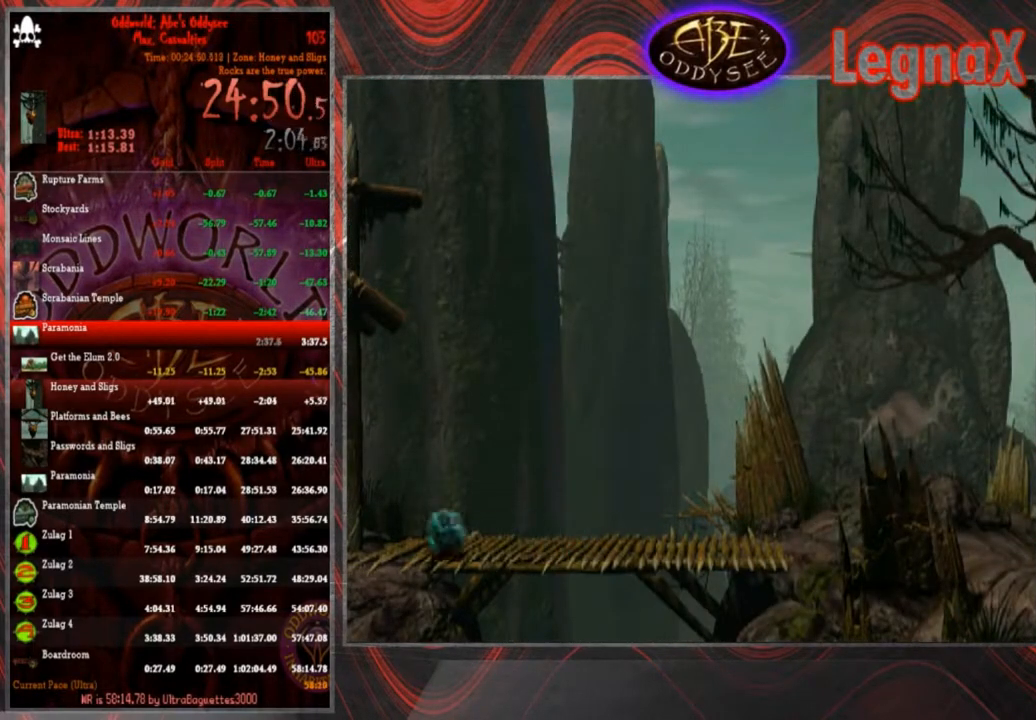
{"buttons": [], "left_stick": "left", "events": []}
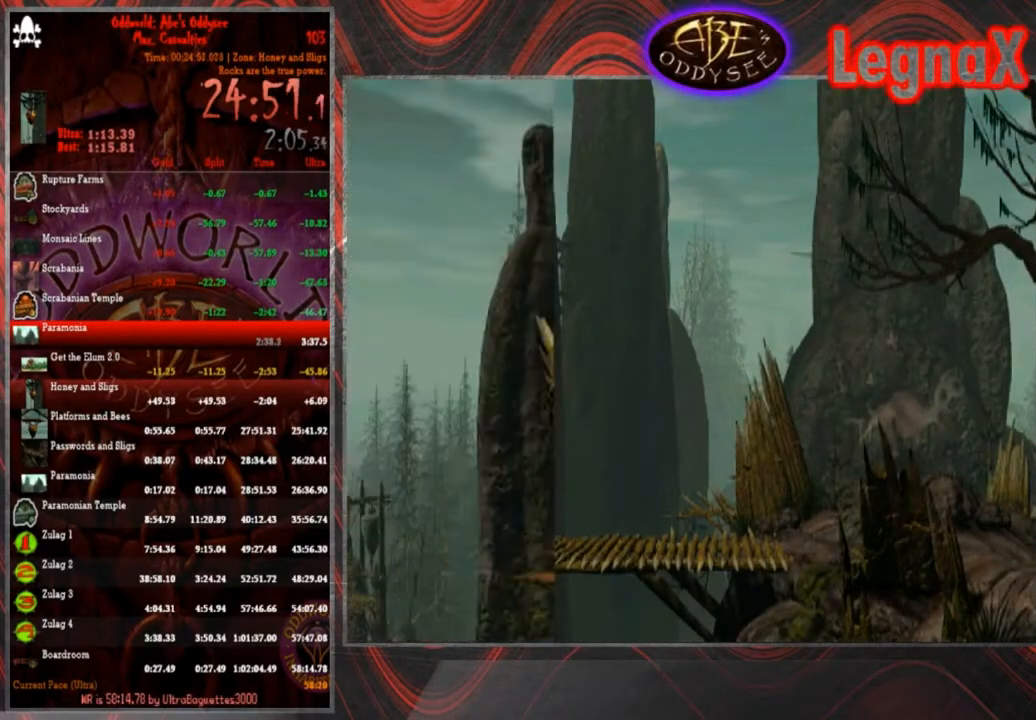
{"buttons": [], "left_stick": "right", "events": [[201, "left_stick", "right"]]}
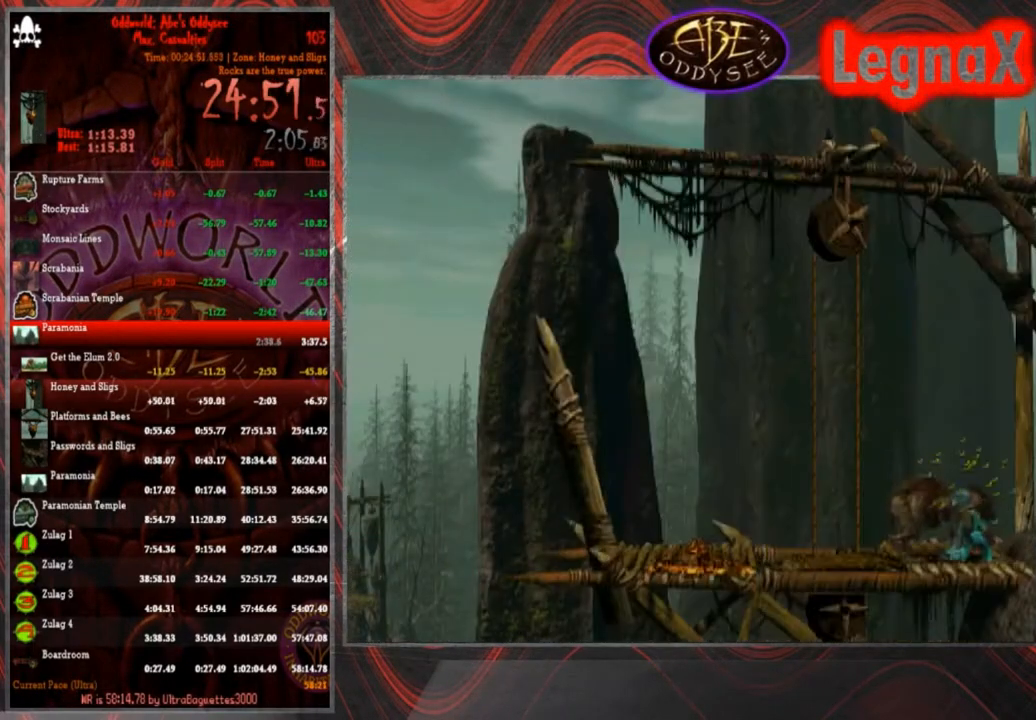
{"buttons": [], "left_stick": "right", "events": []}
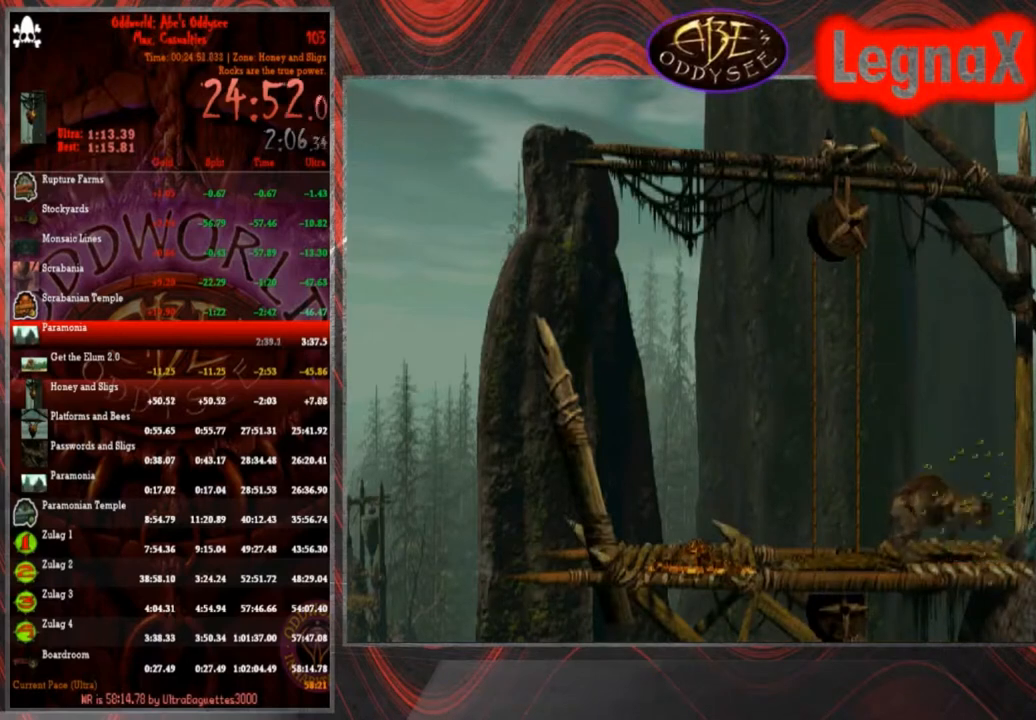
{"buttons": [], "left_stick": "right", "events": []}
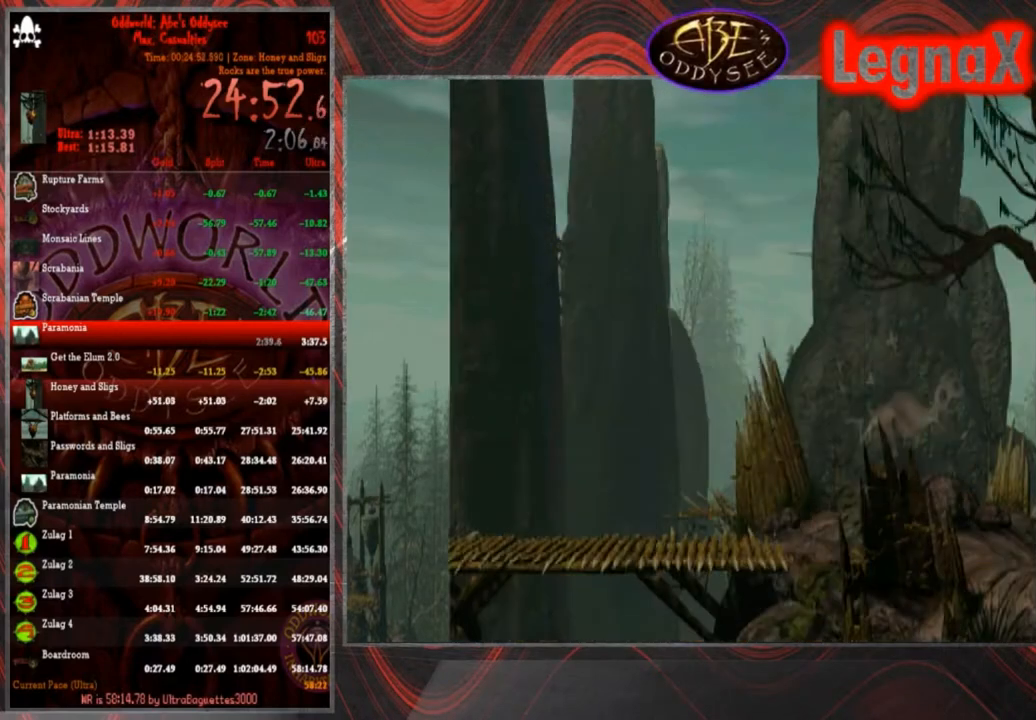
{"buttons": [], "left_stick": "right", "events": []}
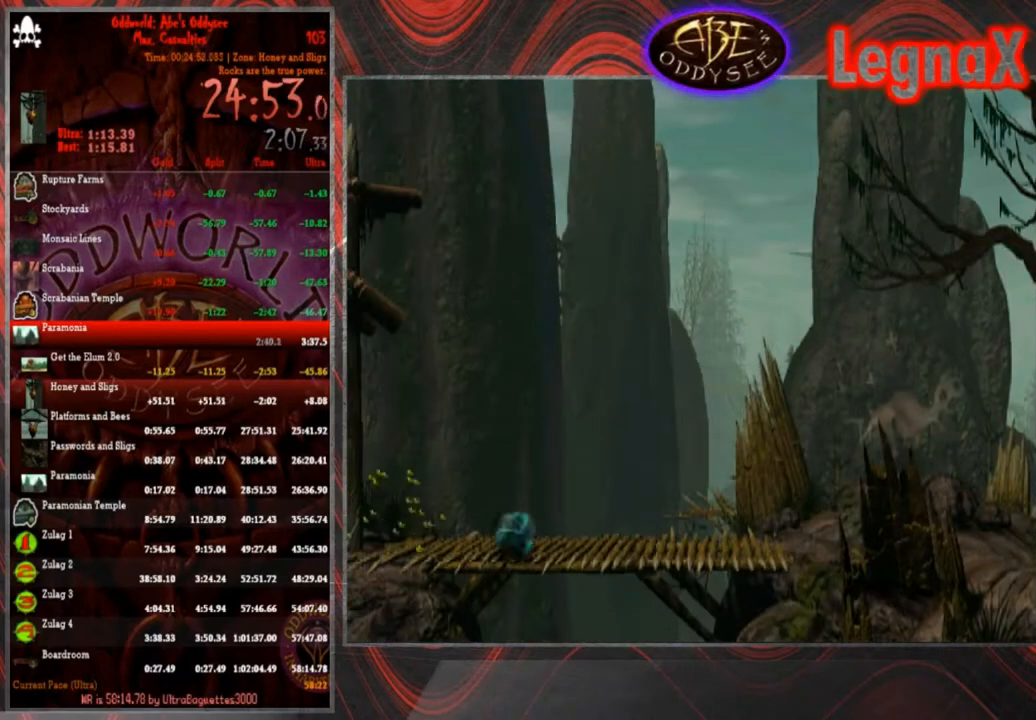
{"buttons": [], "left_stick": "right", "events": []}
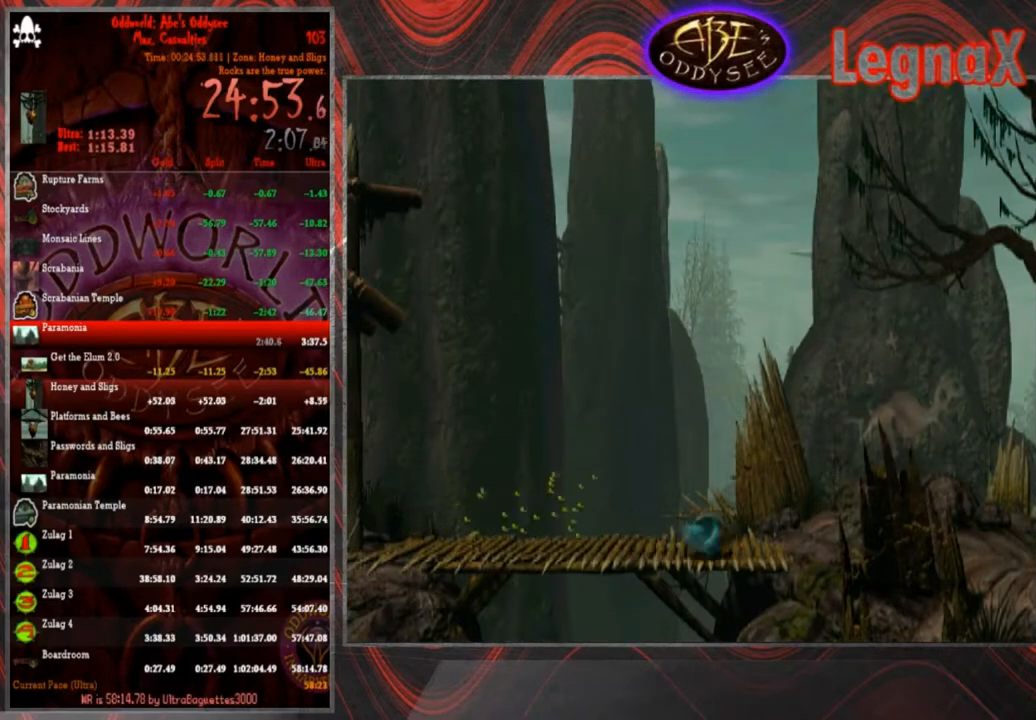
{"buttons": [], "left_stick": "right", "events": []}
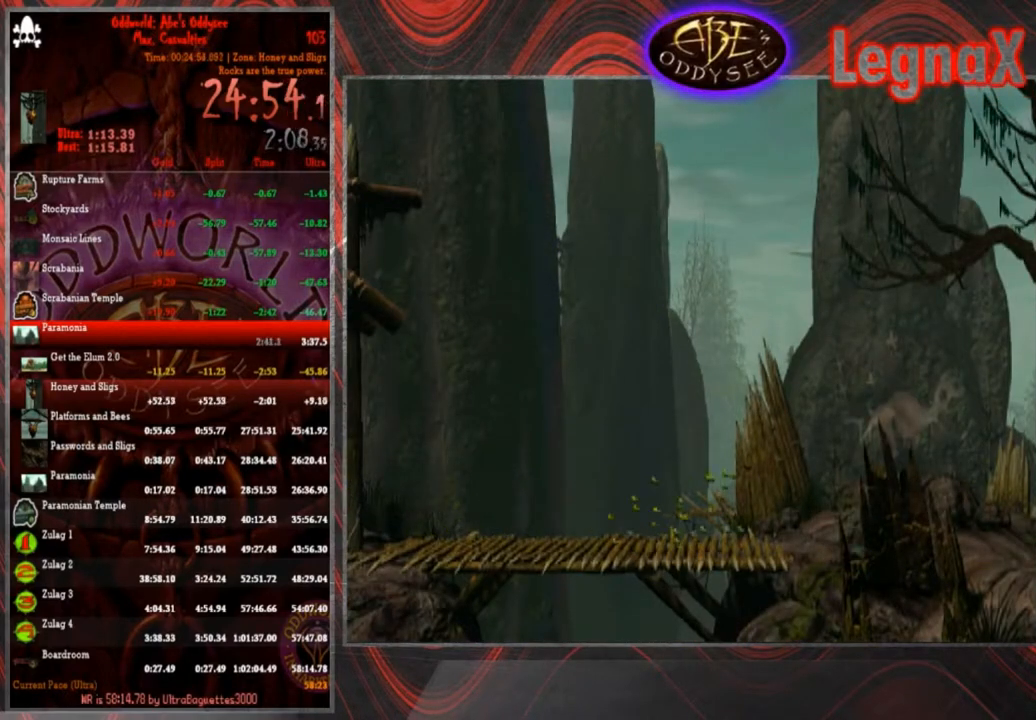
{"buttons": [], "left_stick": "right", "events": []}
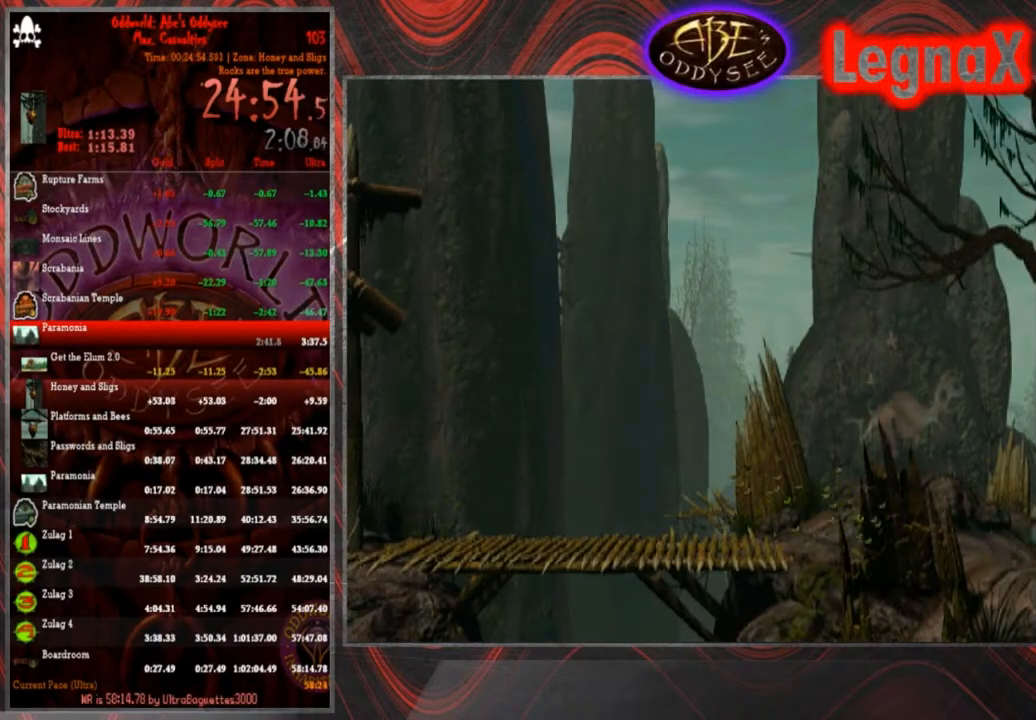
{"buttons": [], "left_stick": "right", "events": []}
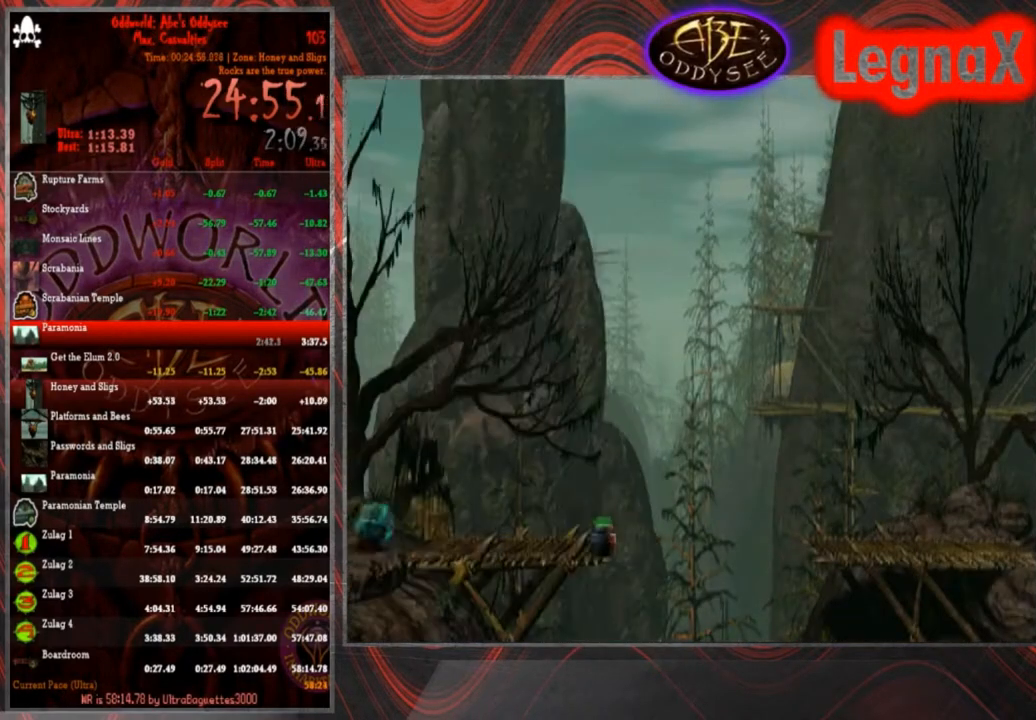
{"buttons": [], "left_stick": "right", "events": []}
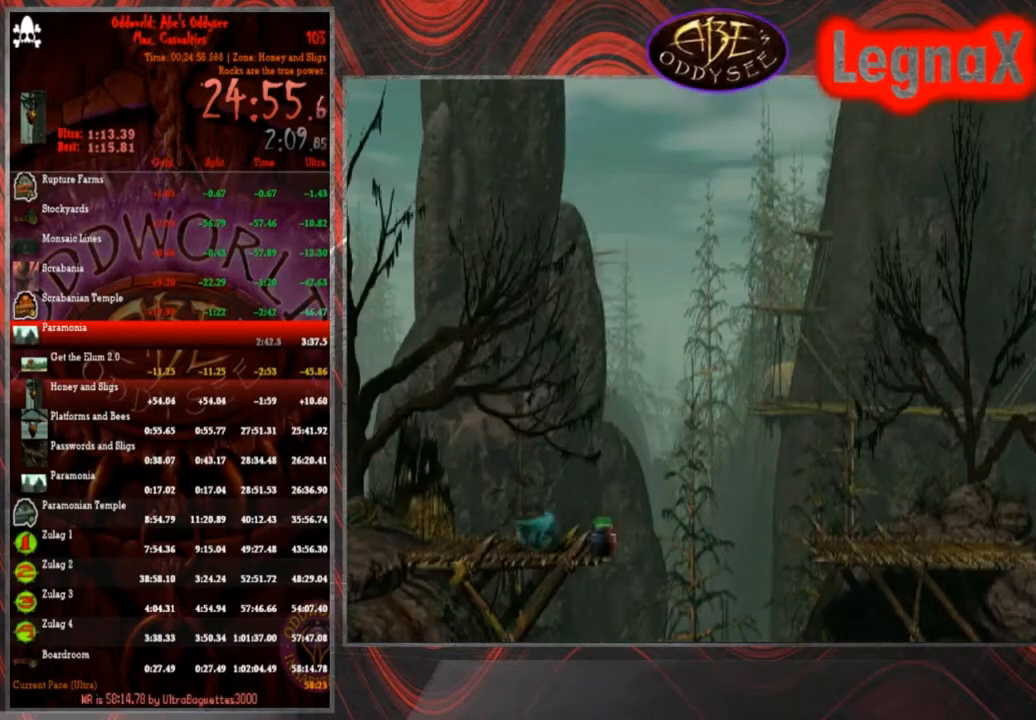
{"buttons": [], "left_stick": "left", "events": [[133, "left_stick", "left"]]}
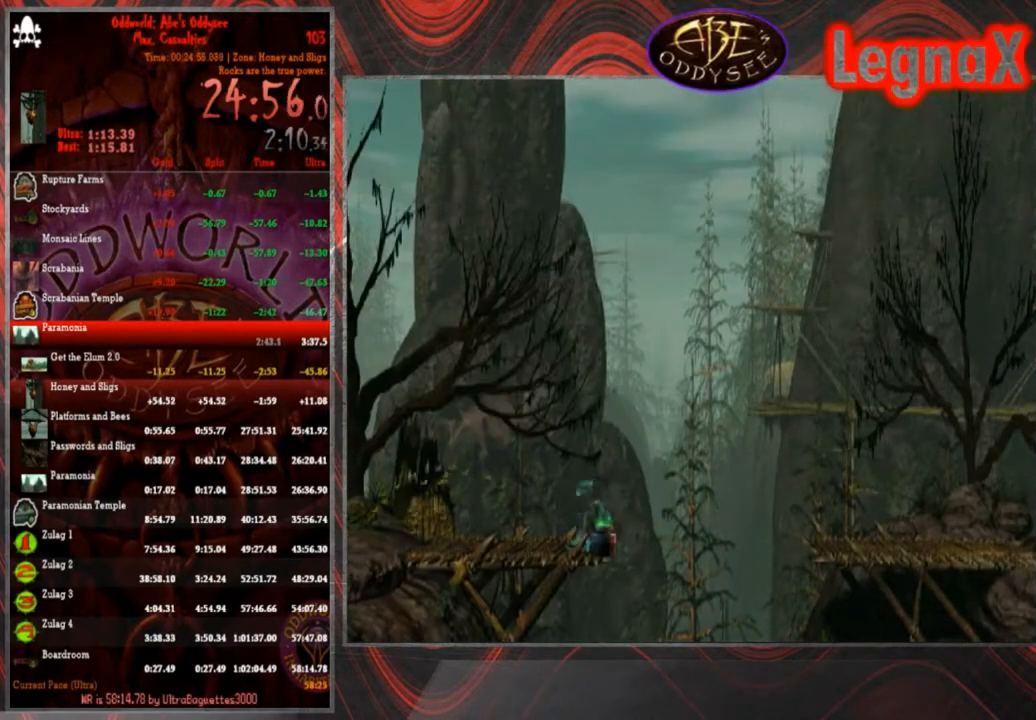
{"buttons": [], "left_stick": "left", "events": []}
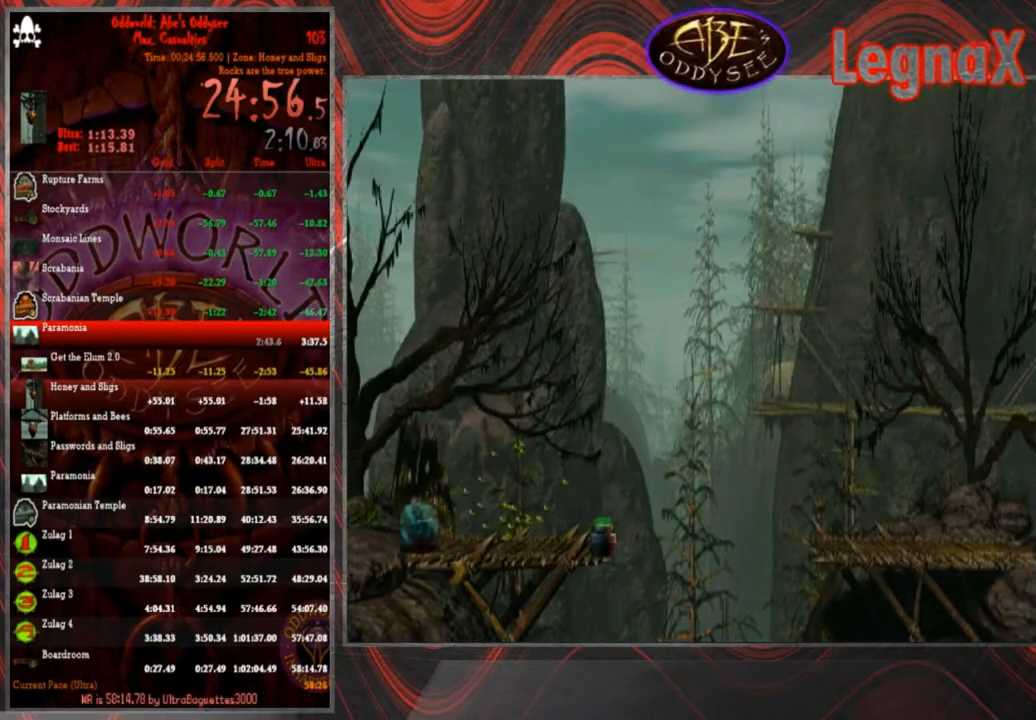
{"buttons": [], "left_stick": "left", "events": []}
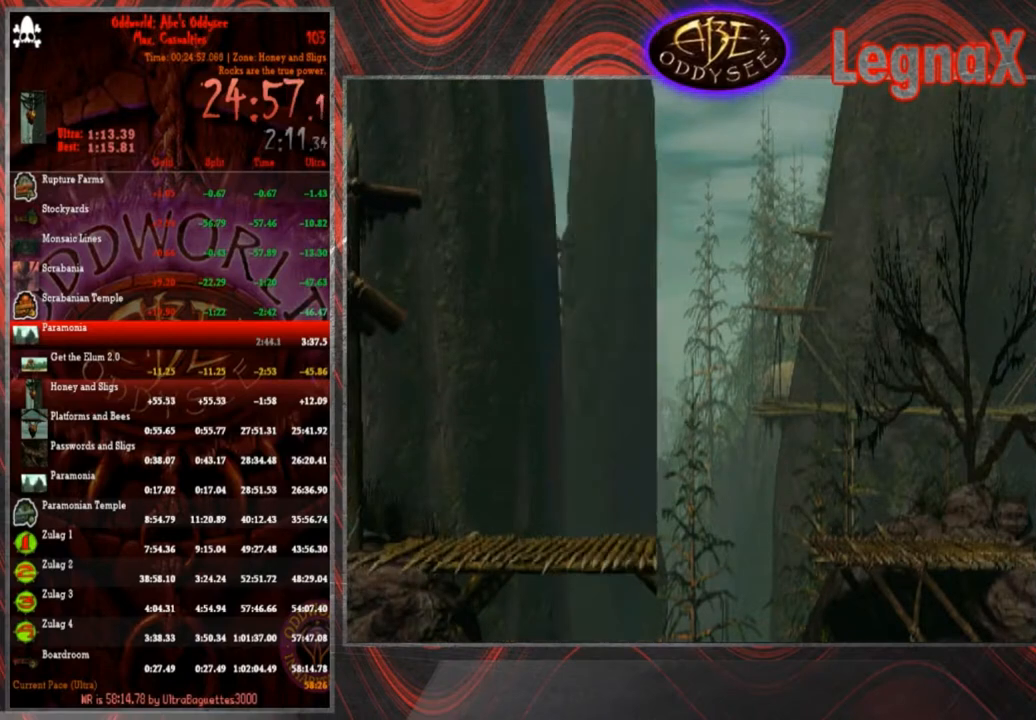
{"buttons": [], "left_stick": "left", "events": []}
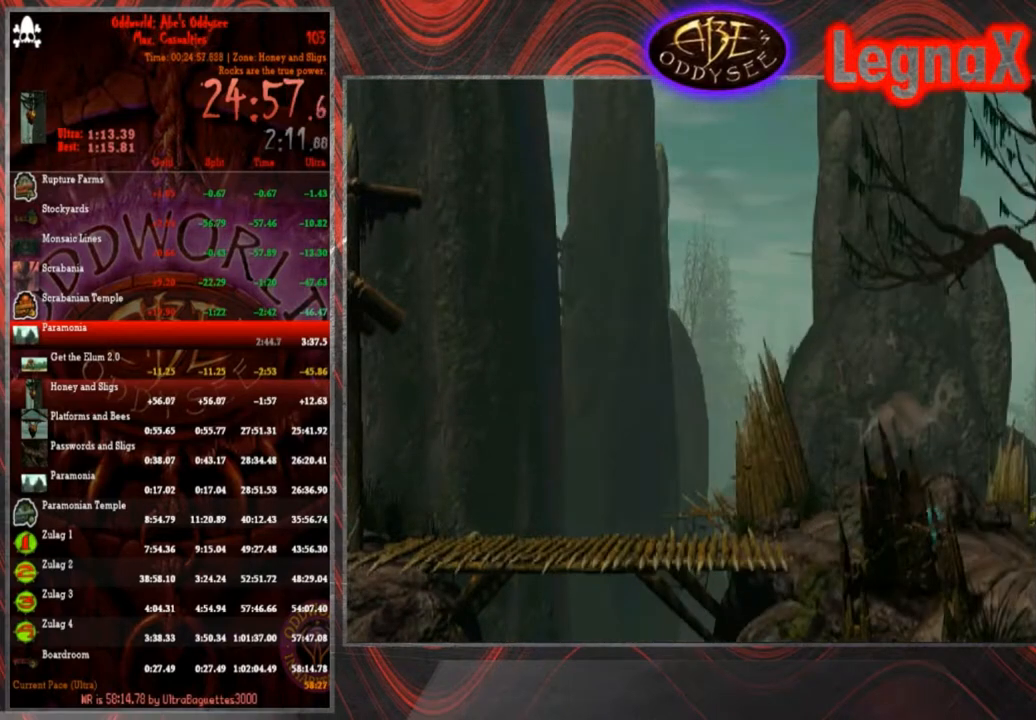
{"buttons": [], "left_stick": "left", "events": []}
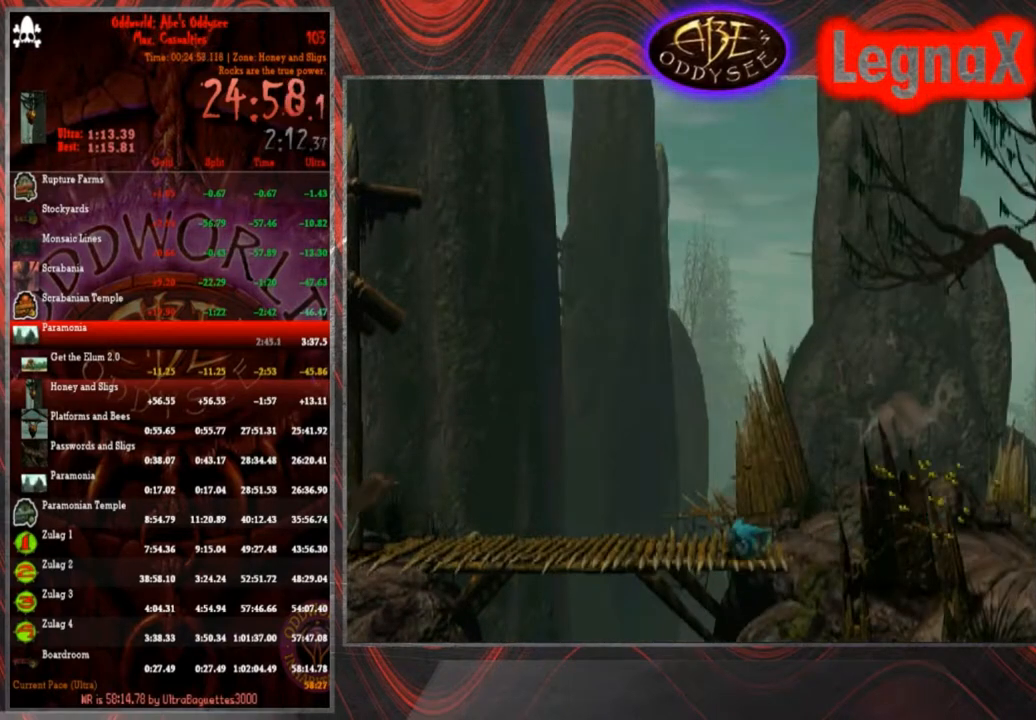
{"buttons": [], "left_stick": "right", "events": [[67, "left_stick", "right"]]}
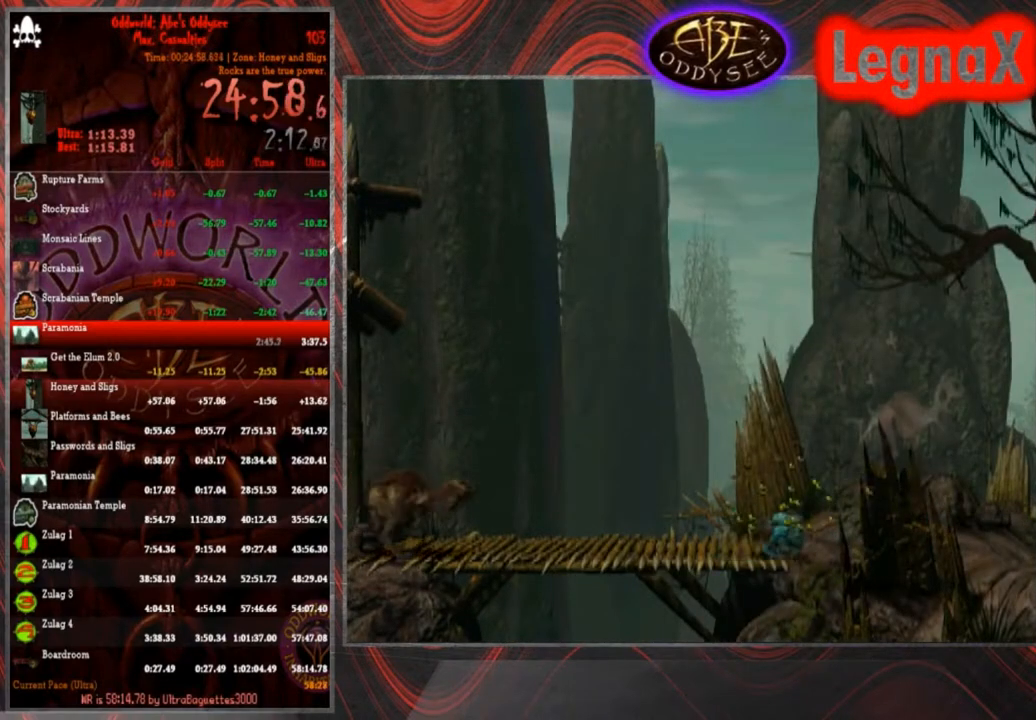
{"buttons": [], "left_stick": "right", "events": []}
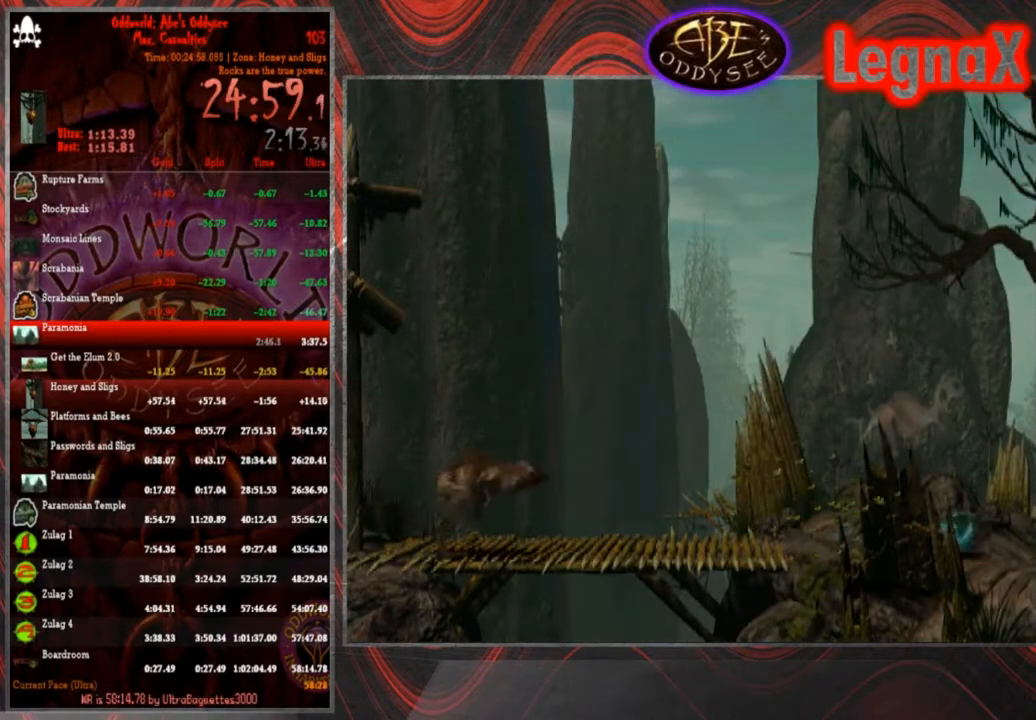
{"buttons": [], "left_stick": "right", "events": []}
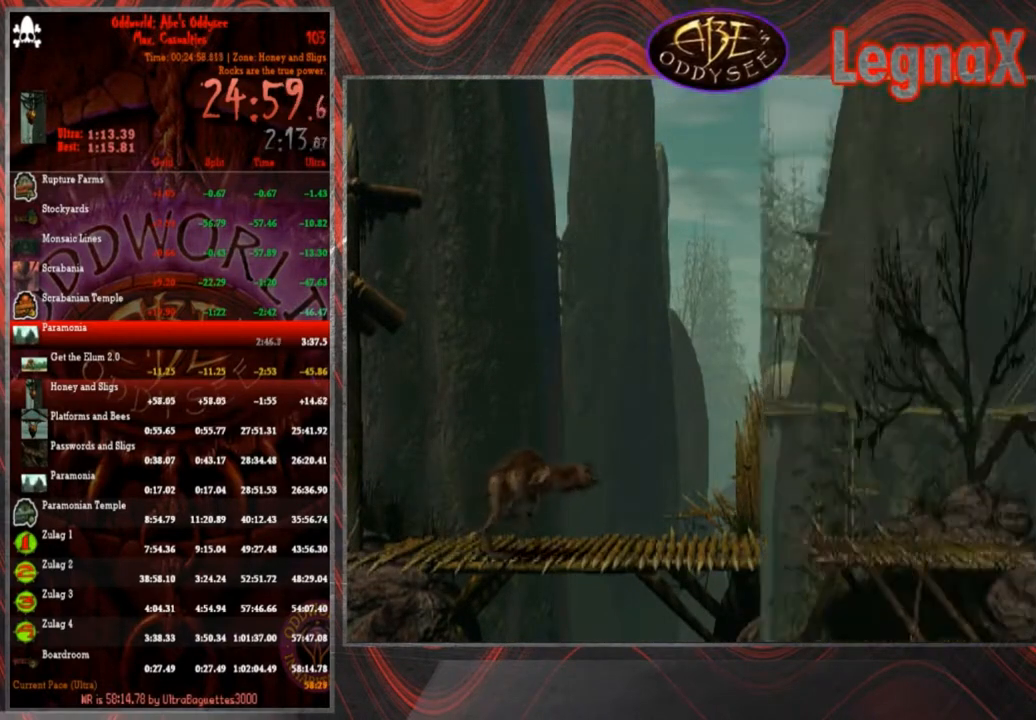
{"buttons": [], "left_stick": "right", "events": []}
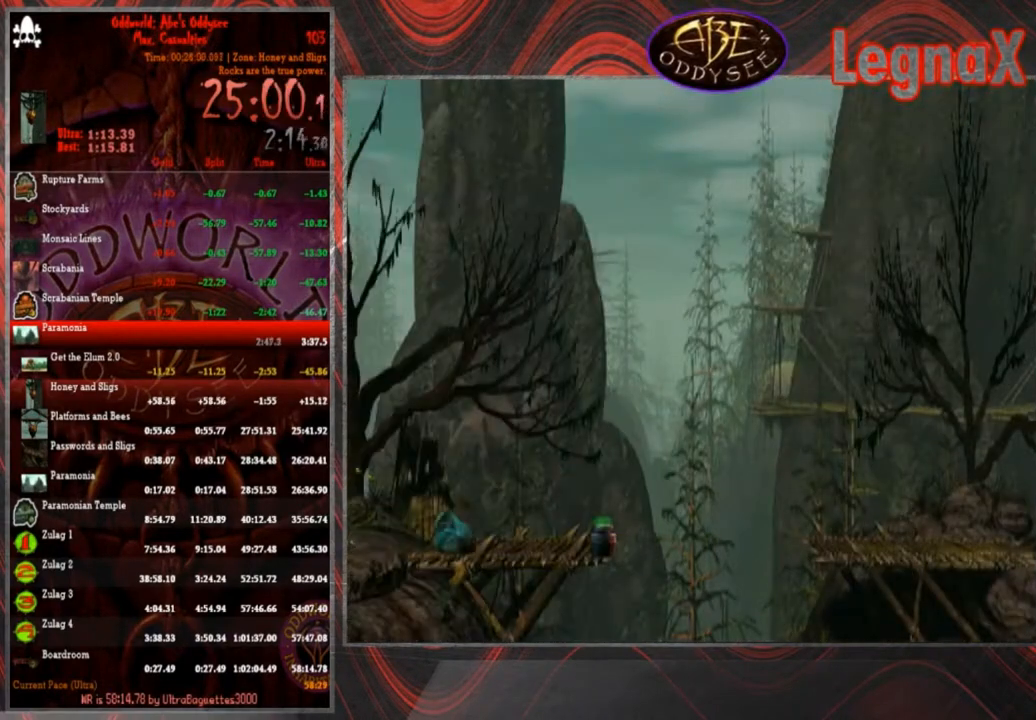
{"buttons": [], "left_stick": "left", "events": [[367, "left_stick", "center"], [434, "left_stick", "left"]]}
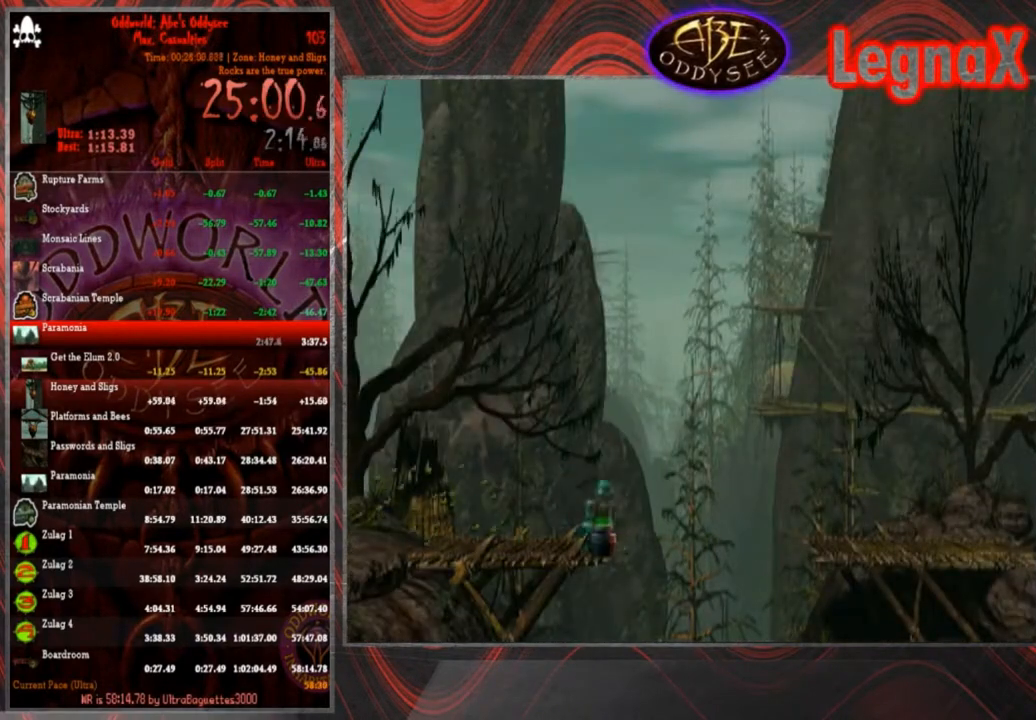
{"buttons": [], "left_stick": "center", "events": [[67, "left_stick", "center"], [367, "left_stick", "up-left"], [500, "left_stick", "center"]]}
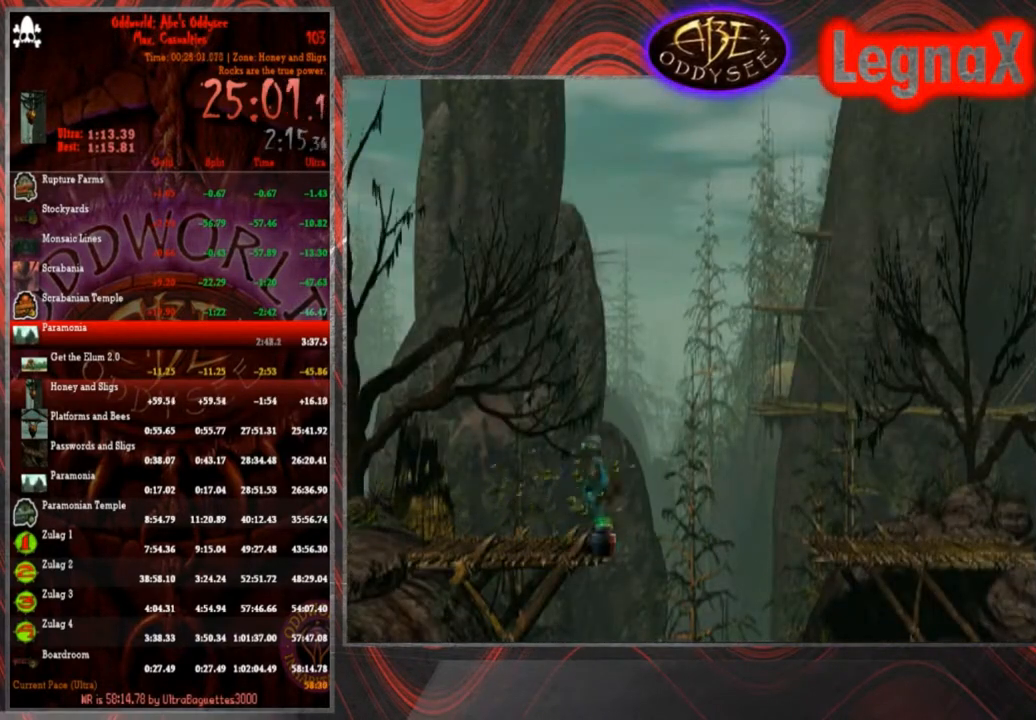
{"buttons": [], "left_stick": "center", "events": []}
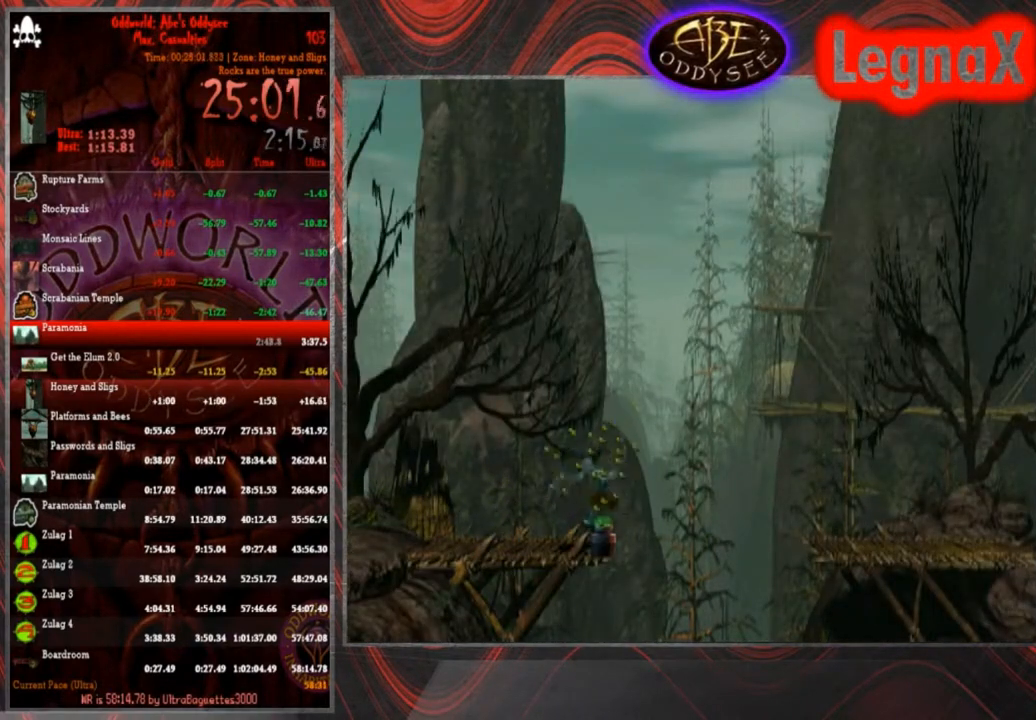
{"buttons": [], "left_stick": "center", "events": []}
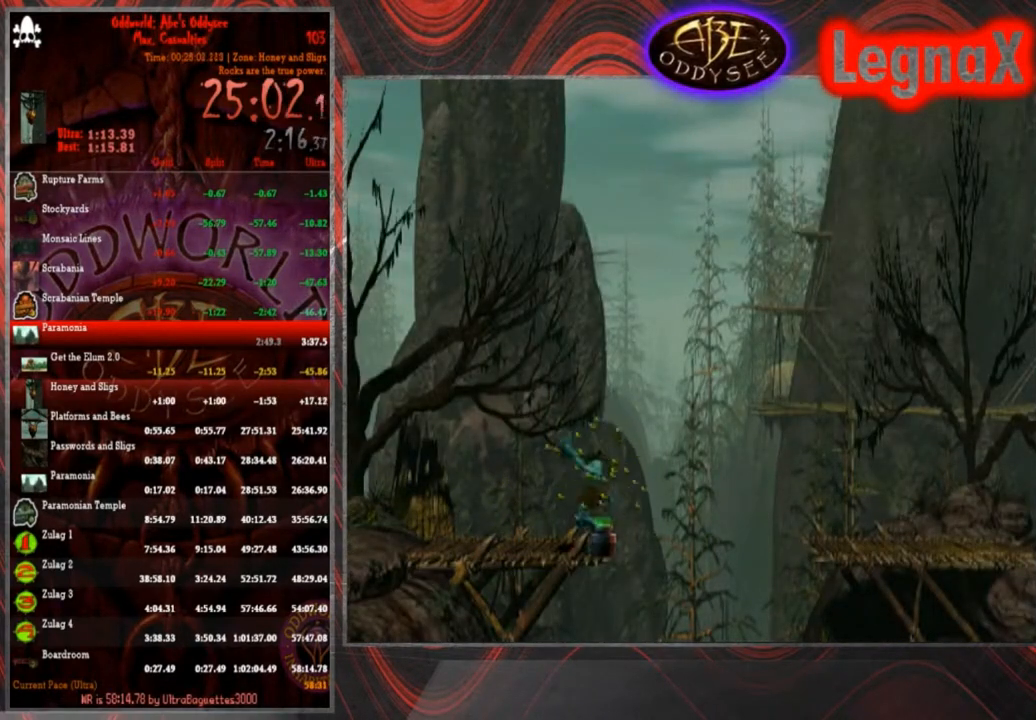
{"buttons": [], "left_stick": "center", "events": []}
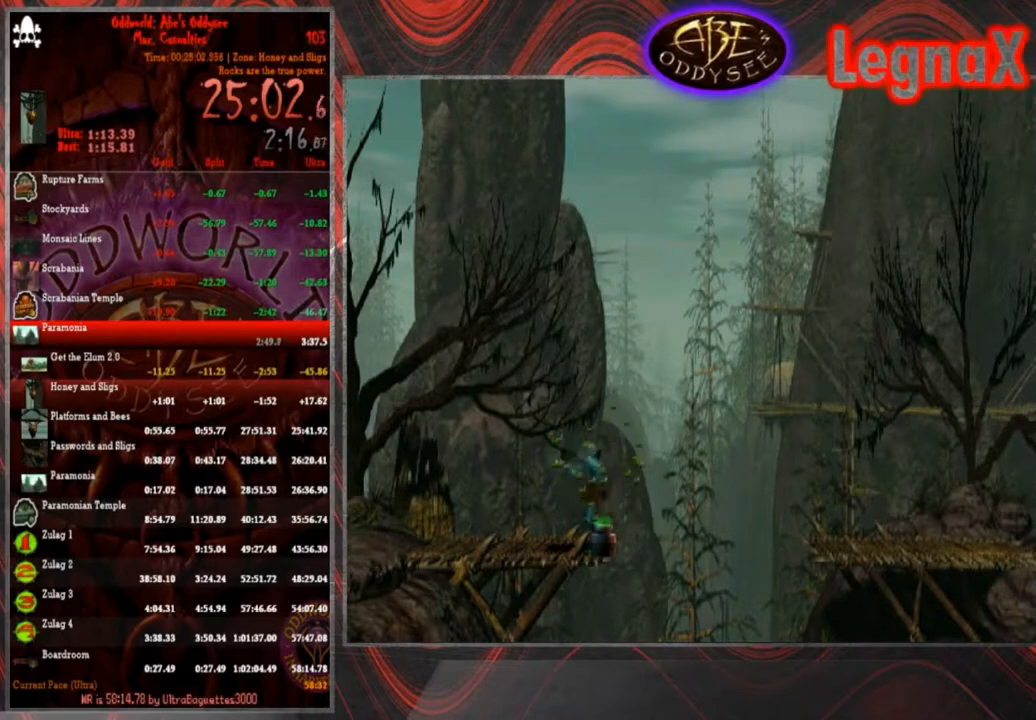
{"buttons": [], "left_stick": "center", "events": []}
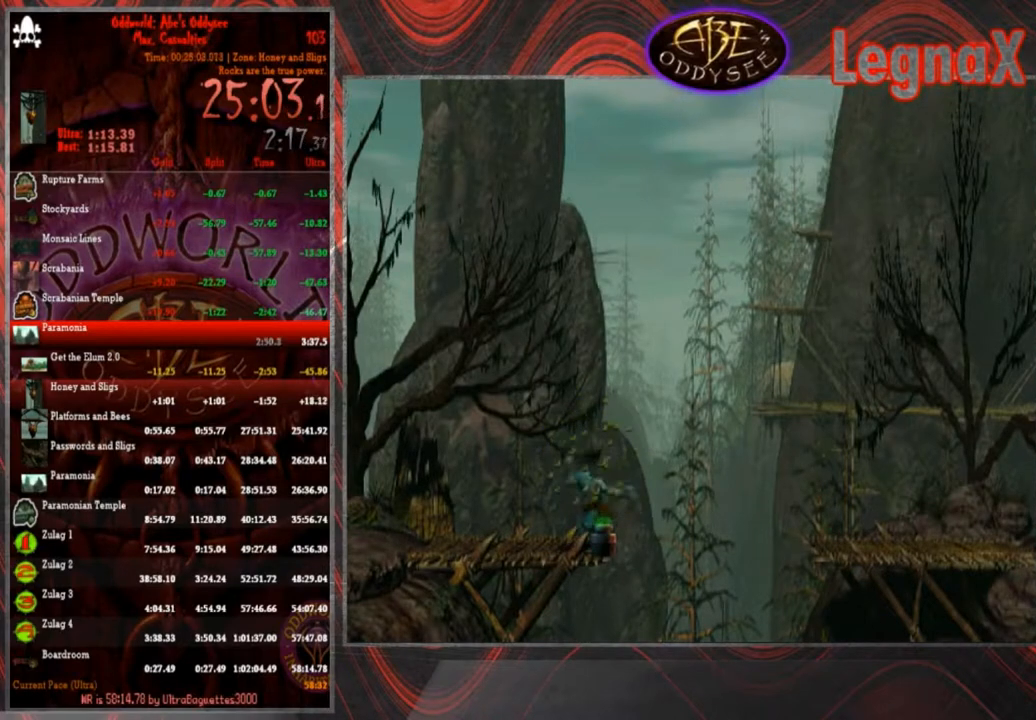
{"buttons": [], "left_stick": "center", "events": []}